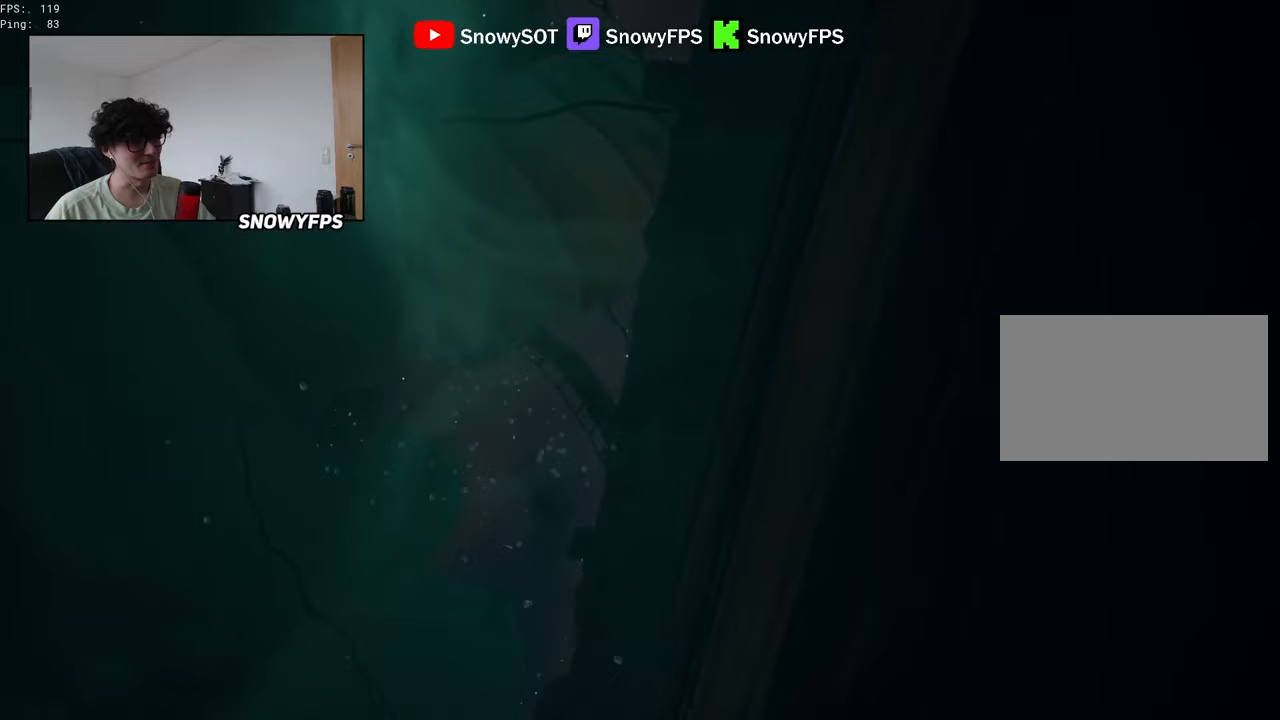
Gameplay with keyboard and mouse; each line is a JSON object with the keys and mouse buttons held at the frame after it. "events" lists presses ("down") and releases ("up") of "1", "2", "3", "4", "5", "a", "alt", "c", "caps_lock", "ctrl", "d", "e", "f", "g", "q", "r", "s", "shift", "space", "t", "tab", "v", "w", "x", "z", "mouse_left", "mouse_wheel" and "mouse_right" between this image and that frame as [ms after this image, input, new state], when the widget could be followed in between. "mouse_left", "mouse_wheel", "mouse_right" = the "left", "wheel", "right" buttons of the "mouse" list. No other keys are recorded. "wheel" means that the mouse wheel is clicked or scrolled. "mouse_move" is the direction in which the mouse moves at that frame (one of eight, or "still"), when it could be read.
{"keys": ["a"], "mouse": [], "mouse_move": "right", "events": [[300, "w", "up"]]}
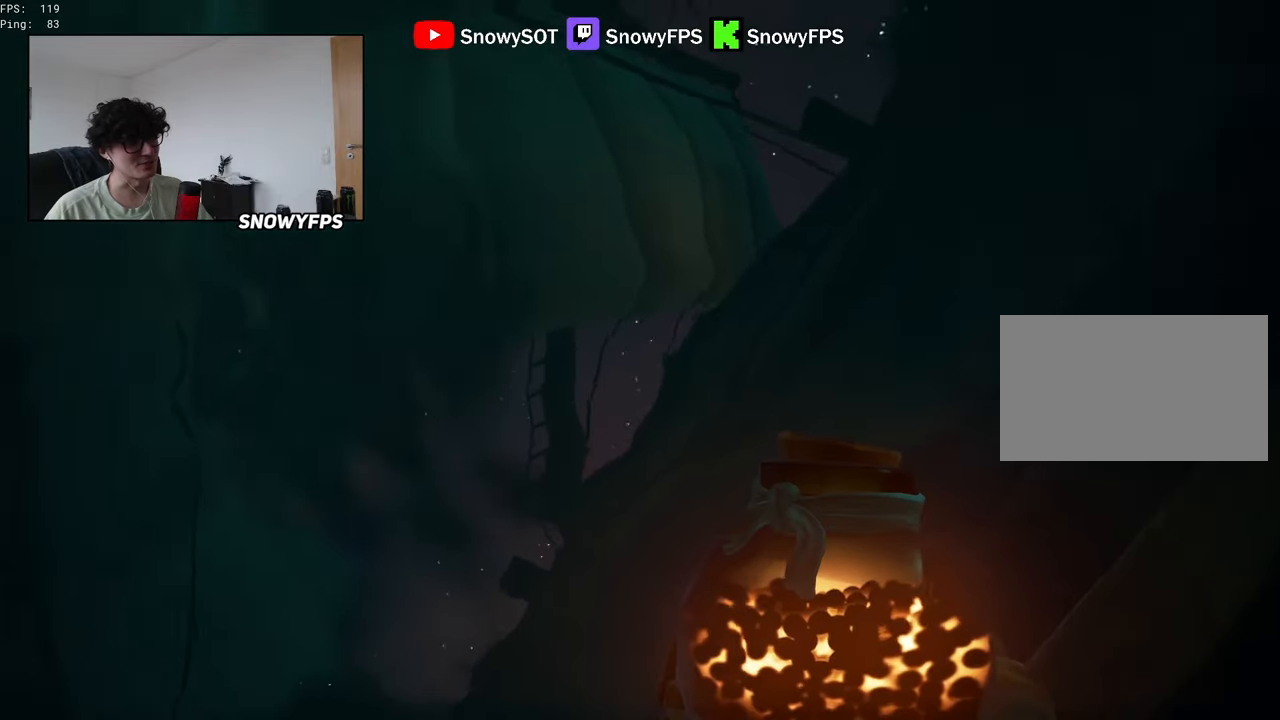
{"keys": ["w"], "mouse": [], "mouse_move": "still", "events": [[133, "a", "up"], [133, "w", "down"], [217, "mouse_left", "down"], [500, "mouse_left", "up"]]}
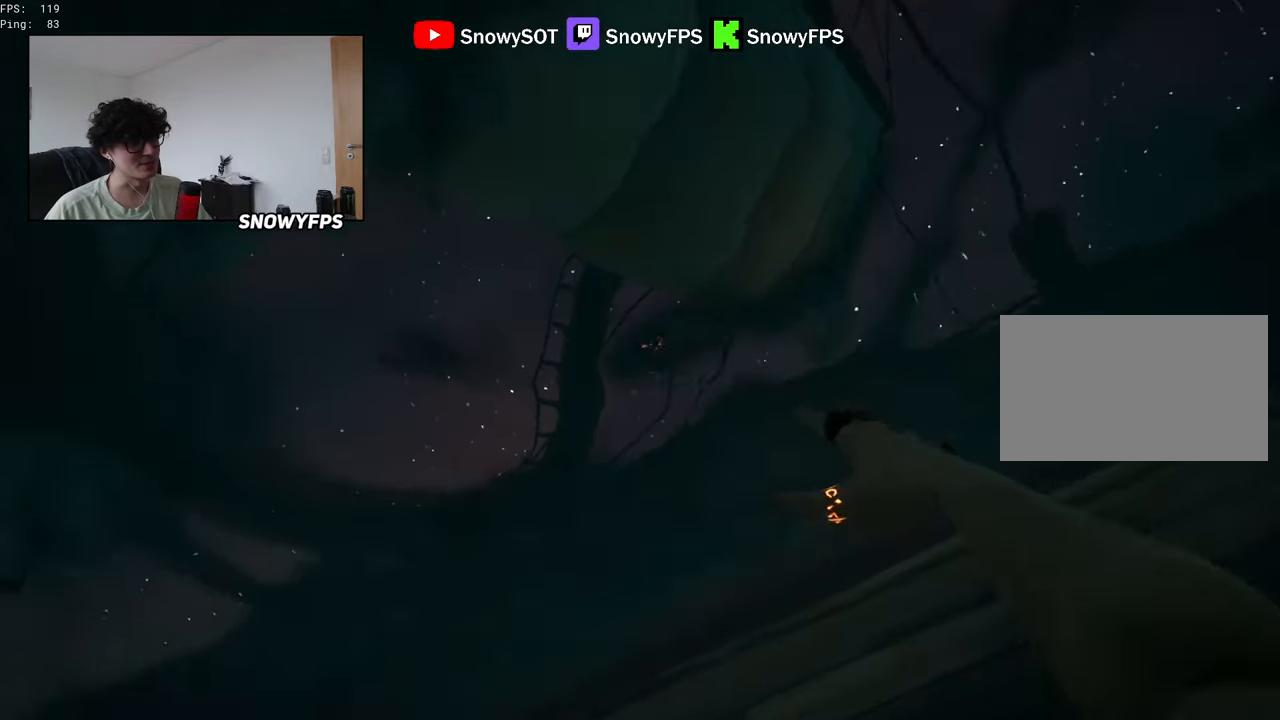
{"keys": ["a", "w"], "mouse": [], "mouse_move": "down", "events": [[50, "a", "down"], [100, "w", "up"], [433, "w", "down"]]}
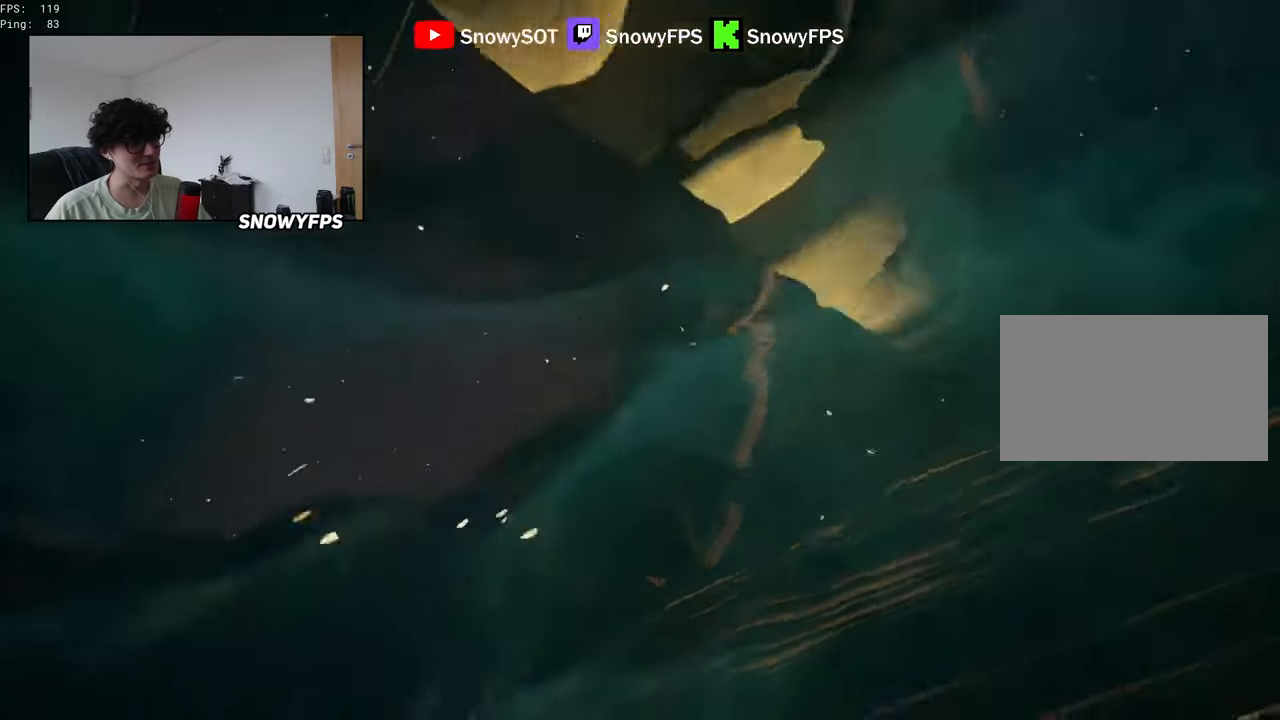
{"keys": ["a", "w"], "mouse": ["left"], "mouse_move": "up", "events": [[117, "mouse_left", "down"], [167, "a", "up"], [200, "mouse_left", "up"], [250, "mouse_left", "down"], [367, "mouse_left", "up"], [383, "a", "down"], [400, "mouse_left", "down"]]}
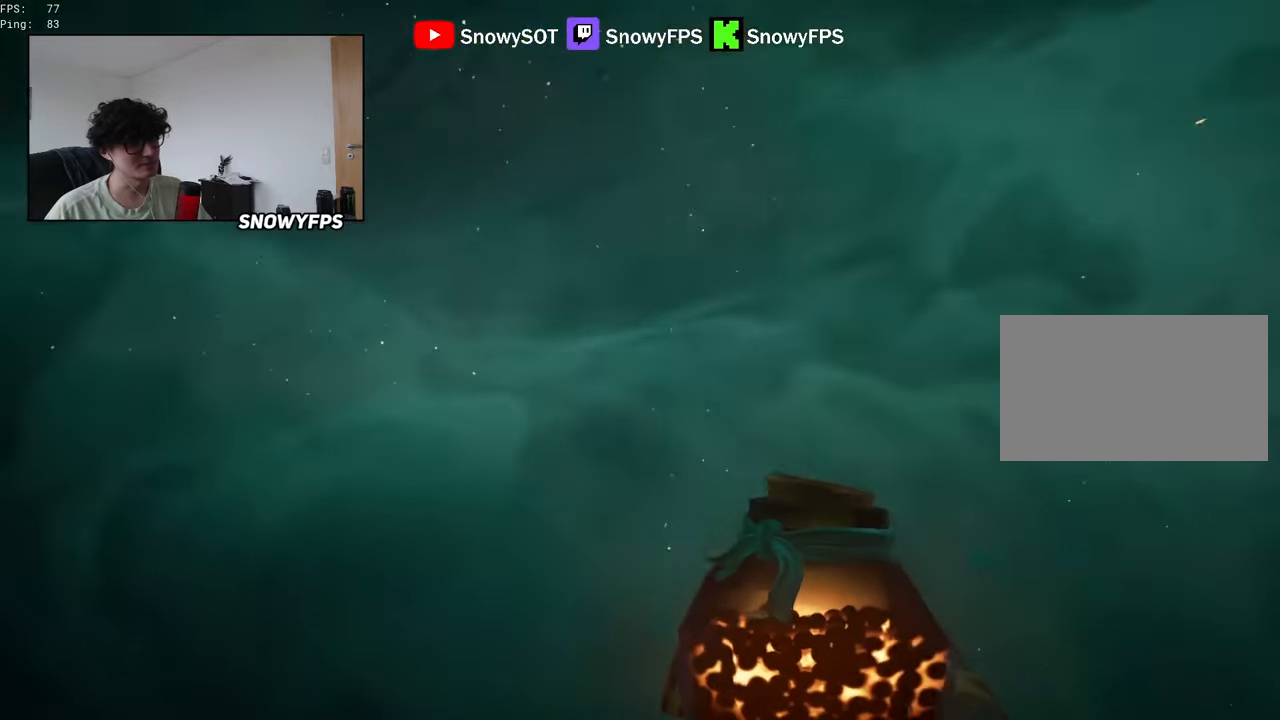
{"keys": ["a"], "mouse": [], "mouse_move": "still", "events": [[33, "mouse_left", "up"], [83, "mouse_left", "down"], [133, "w", "up"], [183, "mouse_left", "up"], [217, "mouse_left", "down"], [317, "mouse_left", "up"], [367, "mouse_left", "down"], [450, "mouse_left", "up"]]}
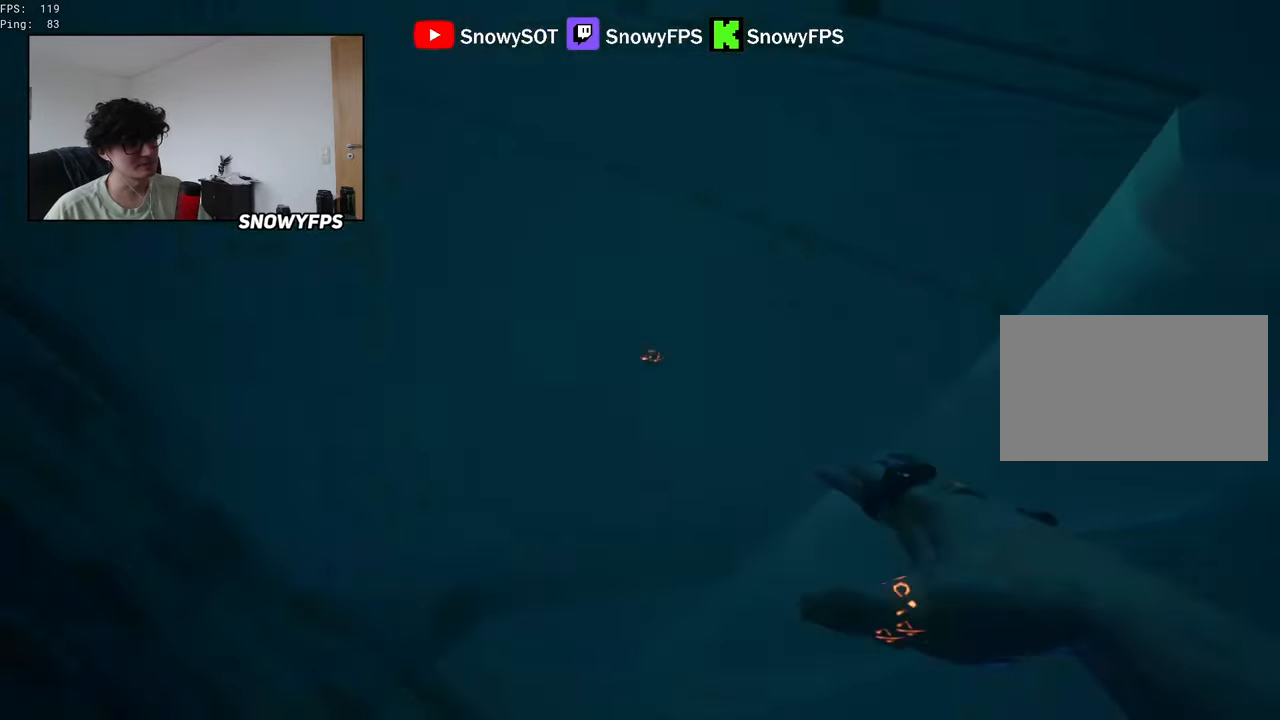
{"keys": ["a", "s"], "mouse": ["left"], "mouse_move": "still", "events": [[50, "mouse_left", "down"], [150, "mouse_left", "up"], [200, "mouse_left", "down"], [283, "mouse_left", "up"], [433, "s", "down"], [467, "mouse_left", "down"]]}
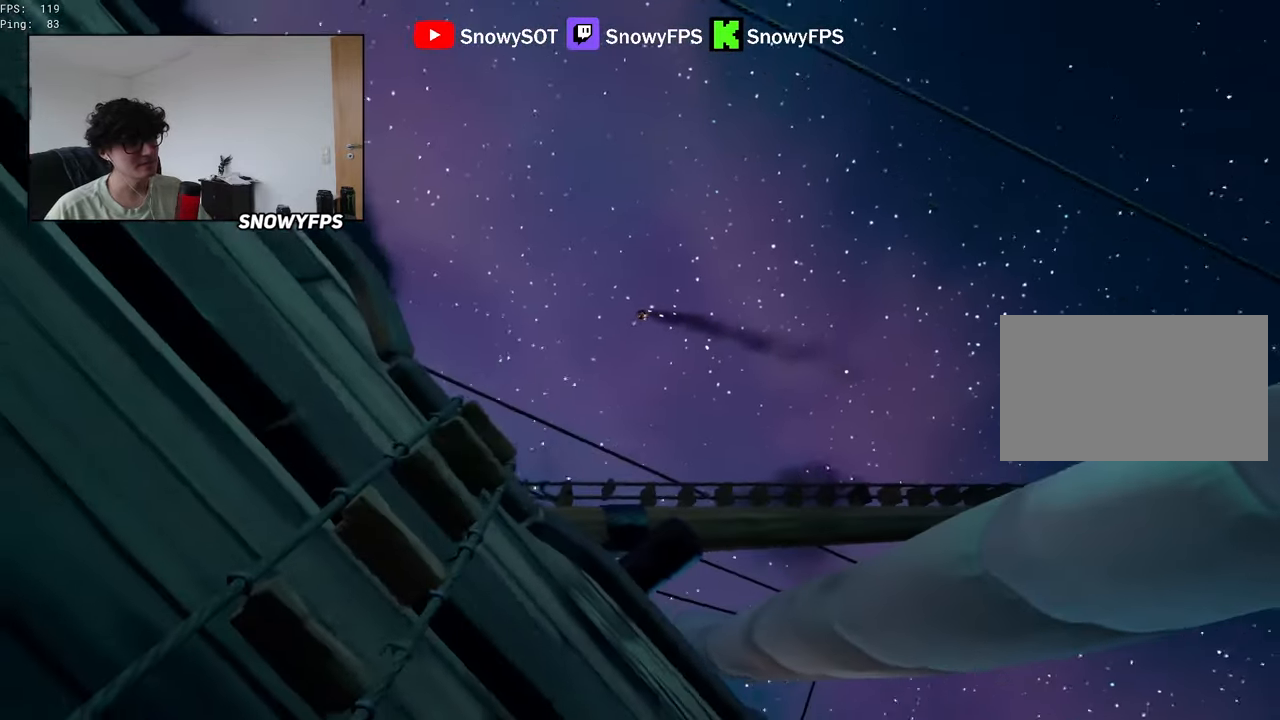
{"keys": ["s"], "mouse": [], "mouse_move": "still", "events": [[67, "mouse_left", "up"], [117, "mouse_left", "down"], [167, "a", "up"], [250, "mouse_left", "up"], [300, "mouse_left", "down"], [400, "mouse_left", "up"]]}
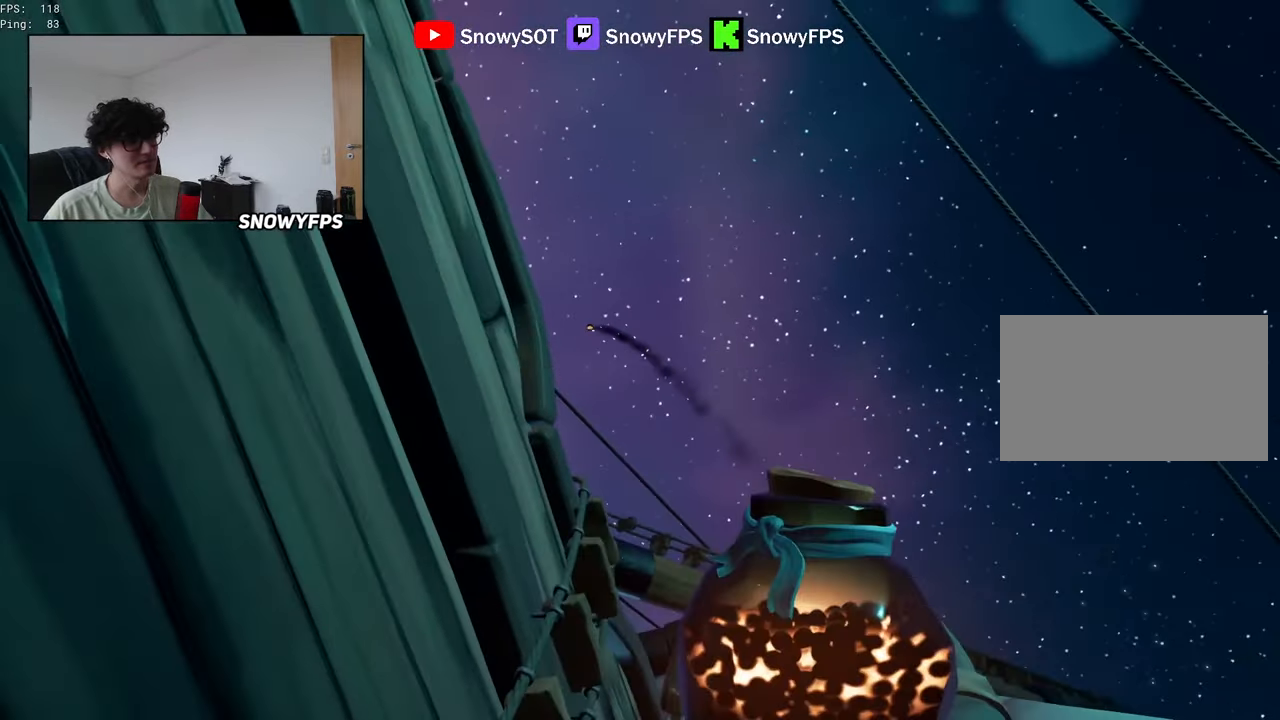
{"keys": ["s"], "mouse": ["left"], "mouse_move": "still", "events": [[317, "mouse_left", "down"], [417, "mouse_left", "up"], [450, "mouse_left", "down"]]}
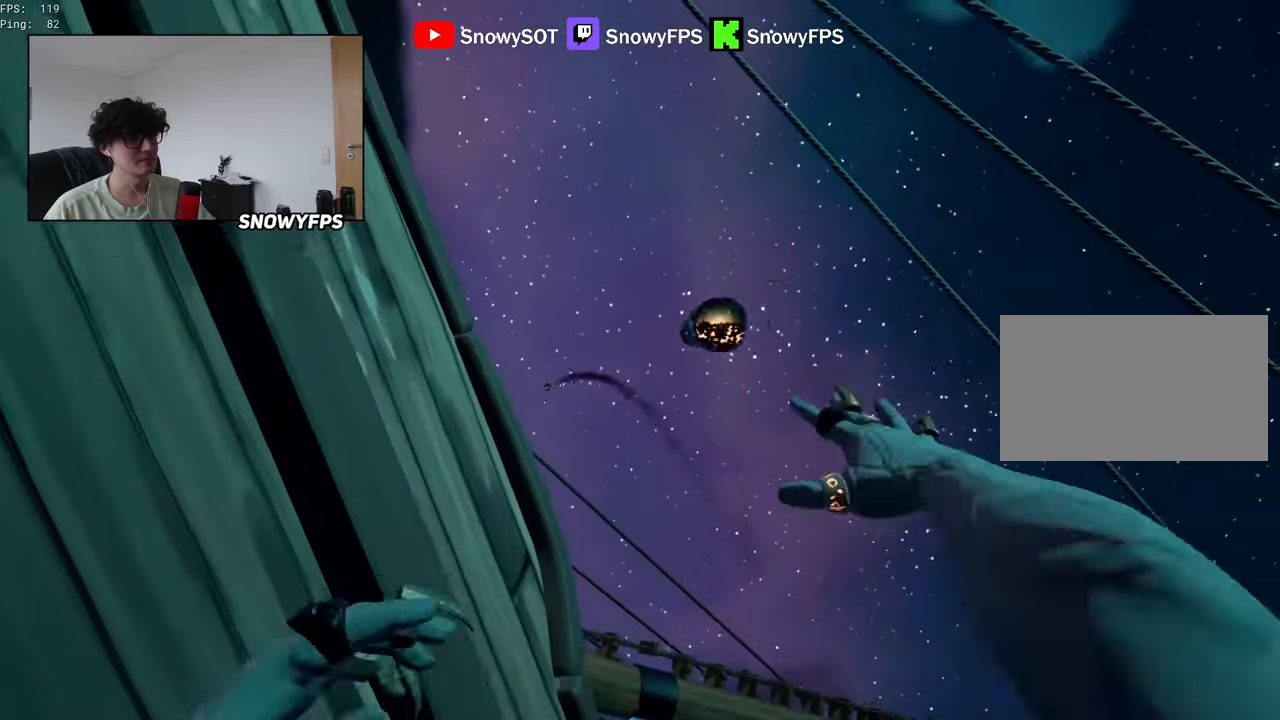
{"keys": ["a", "s"], "mouse": ["left"], "mouse_move": "left", "events": [[50, "a", "down"], [50, "mouse_left", "up"], [150, "mouse_left", "down"], [233, "mouse_left", "up"], [283, "mouse_left", "down"], [383, "mouse_left", "up"], [433, "mouse_left", "down"]]}
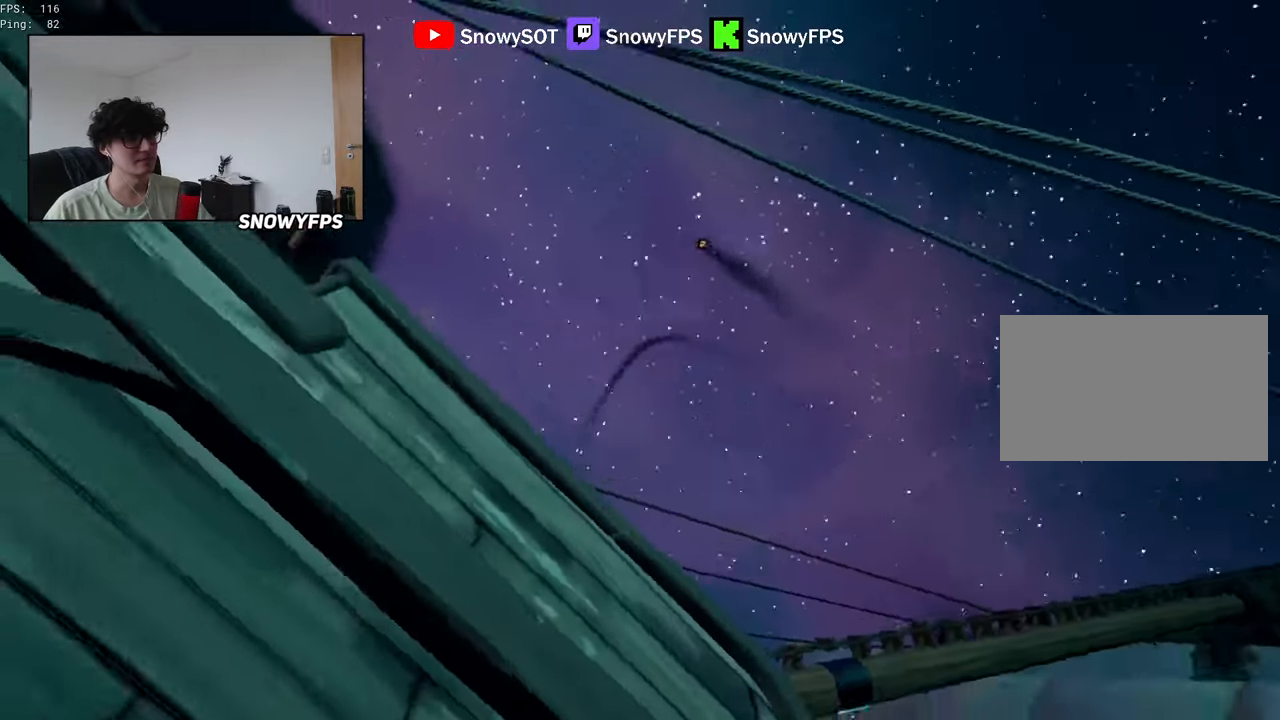
{"keys": ["a", "s"], "mouse": ["left"], "mouse_move": "still", "events": [[67, "mouse_left", "up"], [117, "mouse_left", "down"], [217, "mouse_left", "up"], [217, "s", "up"], [250, "mouse_left", "down"], [400, "mouse_left", "up"], [450, "mouse_left", "down"], [450, "s", "down"]]}
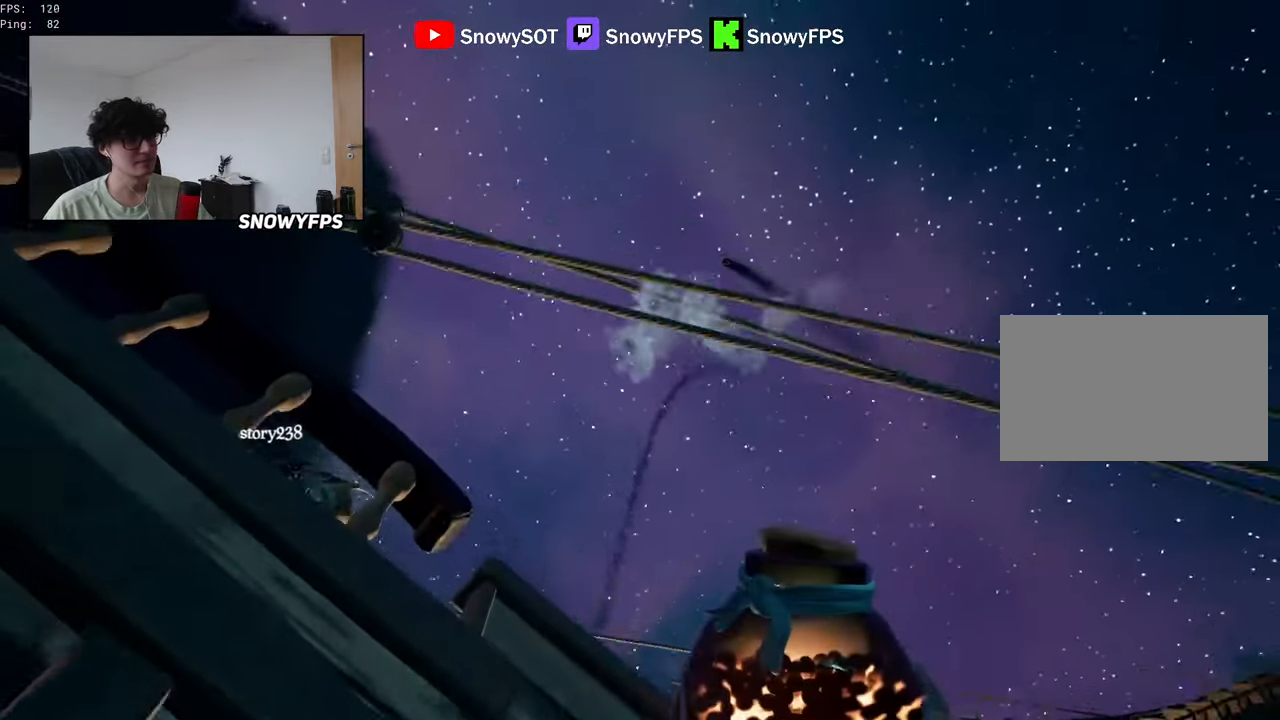
{"keys": ["a", "s"], "mouse": [], "mouse_move": "still", "events": [[33, "mouse_left", "up"], [83, "mouse_left", "down"], [83, "s", "up"], [217, "mouse_left", "up"], [267, "mouse_left", "down"], [367, "mouse_left", "up"], [417, "mouse_left", "down"], [417, "s", "down"], [500, "mouse_left", "up"]]}
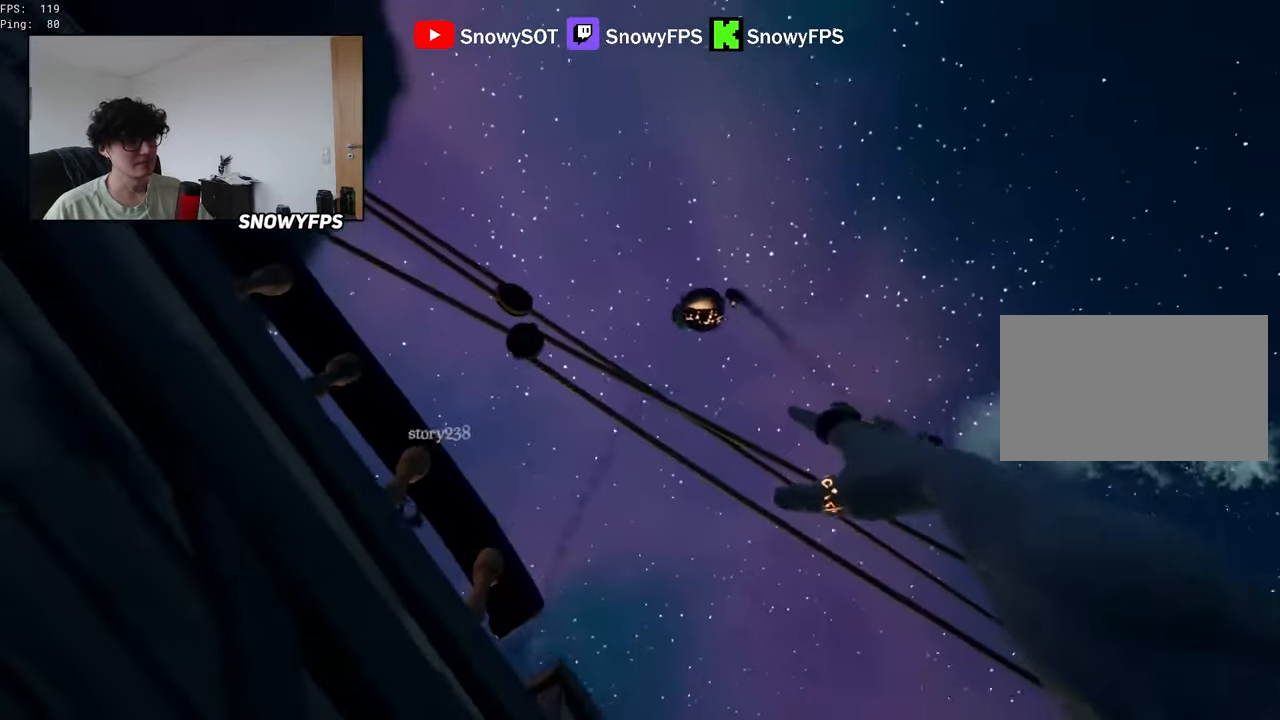
{"keys": ["a", "s"], "mouse": ["left"], "mouse_move": "still", "events": [[100, "mouse_left", "down"], [200, "mouse_left", "up"], [233, "mouse_left", "down"], [333, "mouse_left", "up"], [433, "mouse_left", "down"]]}
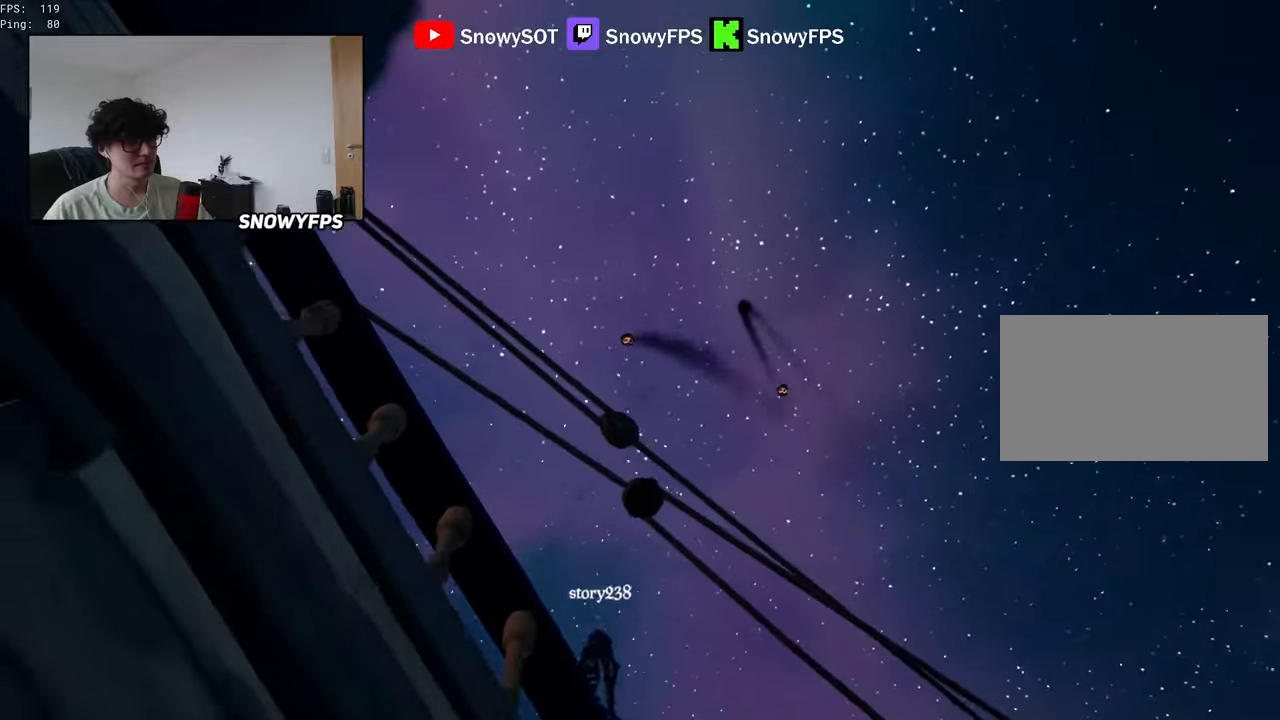
{"keys": ["a", "s"], "mouse": ["left"], "mouse_move": "still", "events": [[16, "mouse_left", "up"], [66, "mouse_left", "down"], [200, "mouse_left", "up"], [250, "a", "up"], [250, "mouse_left", "down"], [350, "mouse_left", "up"], [400, "a", "down"], [400, "mouse_left", "down"]]}
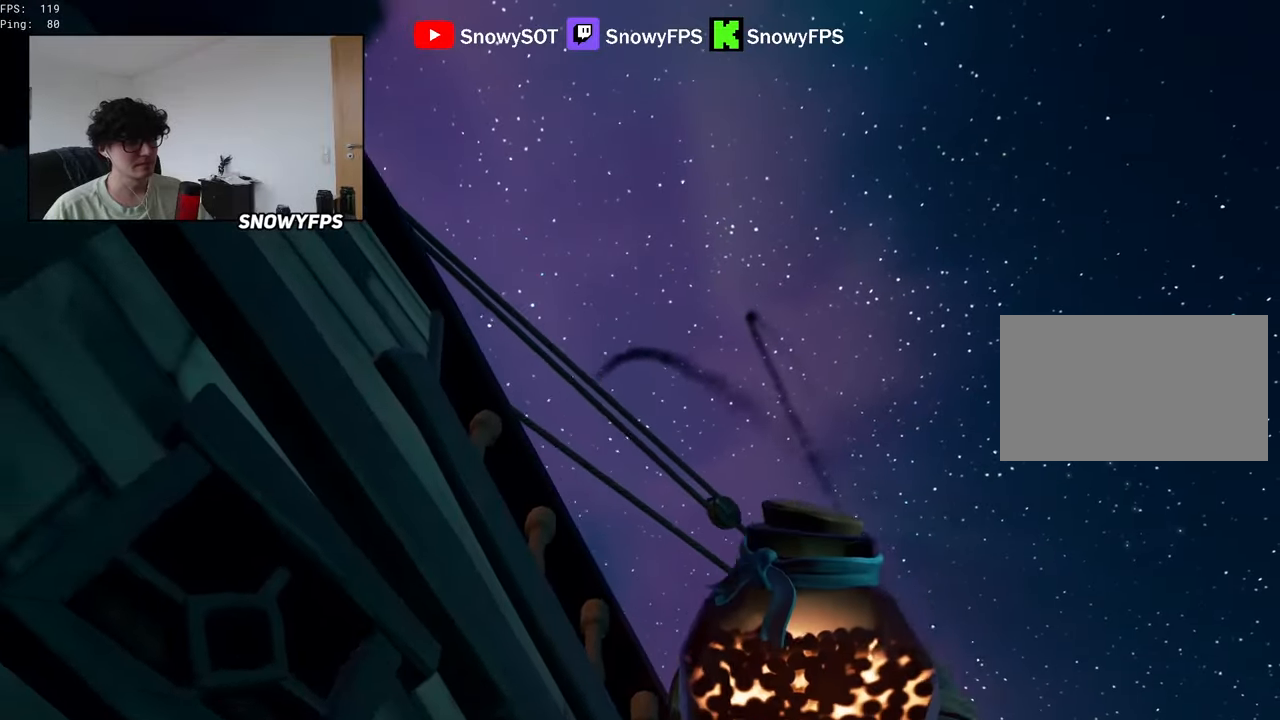
{"keys": ["s"], "mouse": [], "mouse_move": "still", "events": [[33, "mouse_left", "up"], [33, "s", "up"], [83, "a", "up"], [83, "mouse_left", "down"], [216, "mouse_left", "up"], [266, "mouse_left", "down"], [366, "mouse_left", "up"], [416, "mouse_left", "down"], [466, "s", "down"], [500, "mouse_left", "up"]]}
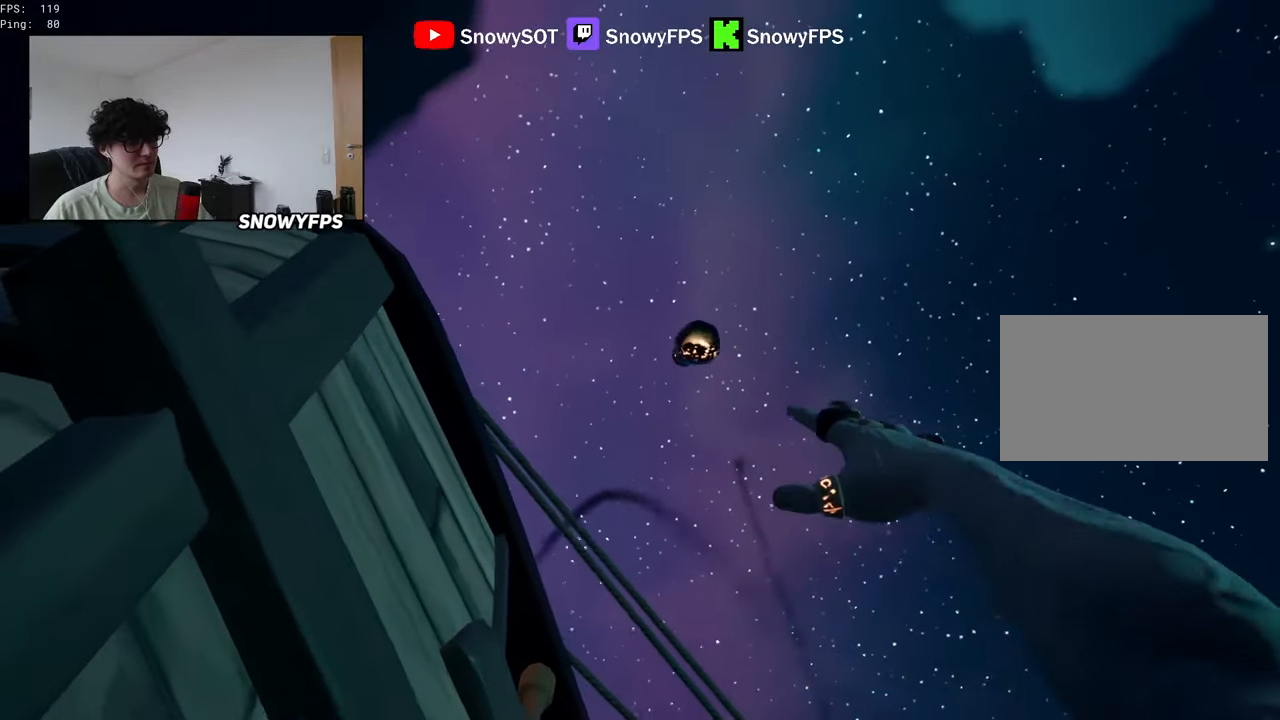
{"keys": ["a"], "mouse": ["left"], "mouse_move": "still", "events": [[50, "mouse_left", "down"], [200, "mouse_left", "up"], [233, "mouse_left", "down"], [283, "a", "down"], [333, "mouse_left", "up"], [383, "mouse_left", "down"], [466, "s", "up"]]}
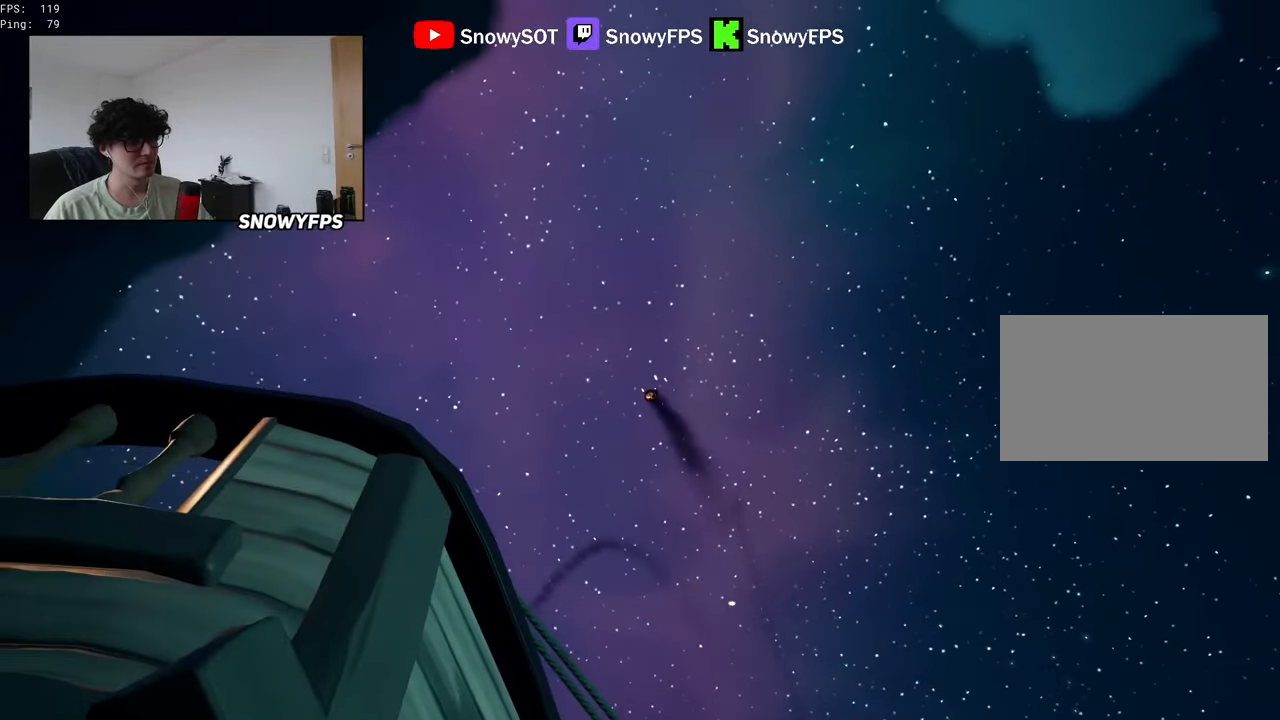
{"keys": ["a"], "mouse": [], "mouse_move": "still", "events": [[16, "mouse_left", "up"], [66, "mouse_left", "down"], [166, "mouse_left", "up"], [200, "mouse_left", "down"], [350, "mouse_left", "up"], [400, "mouse_left", "down"], [450, "s", "down"], [483, "mouse_left", "up"], [483, "s", "up"]]}
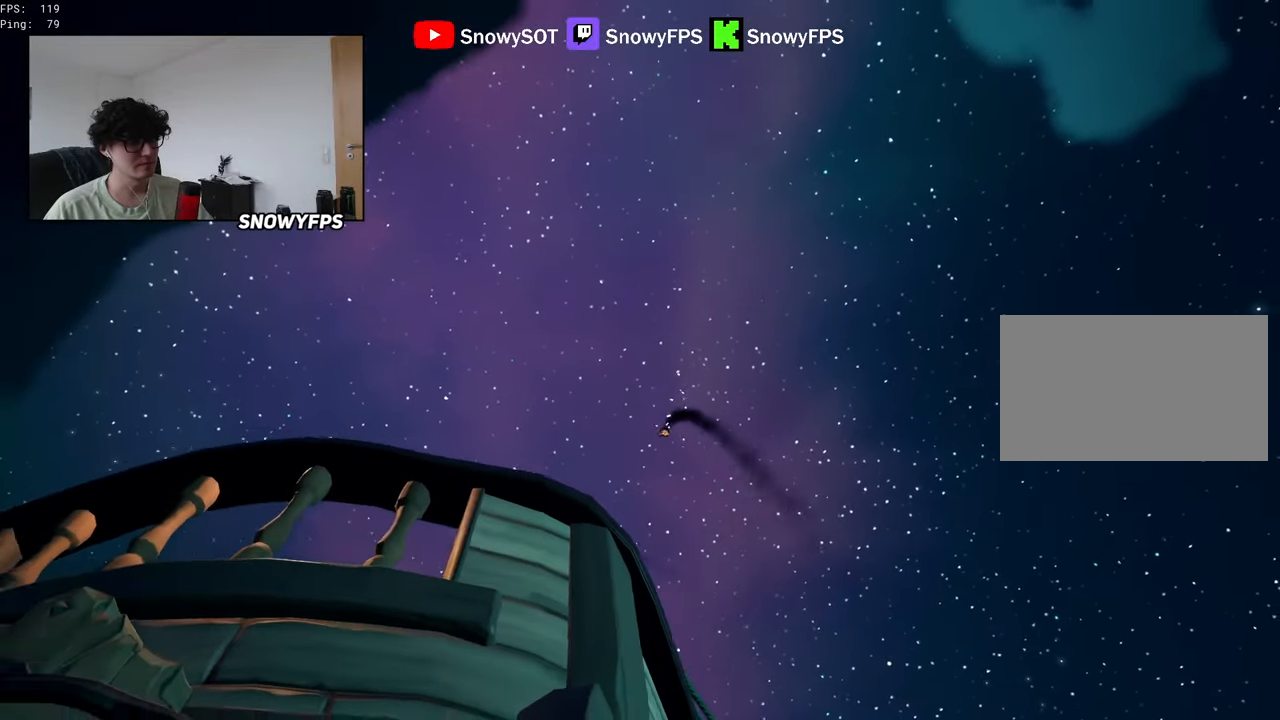
{"keys": ["a", "w"], "mouse": ["wheel"], "mouse_move": "down-left", "events": [[83, "mouse_left", "down"], [183, "mouse_left", "up"], [500, "mouse_wheel", "down"], [500, "w", "down"]]}
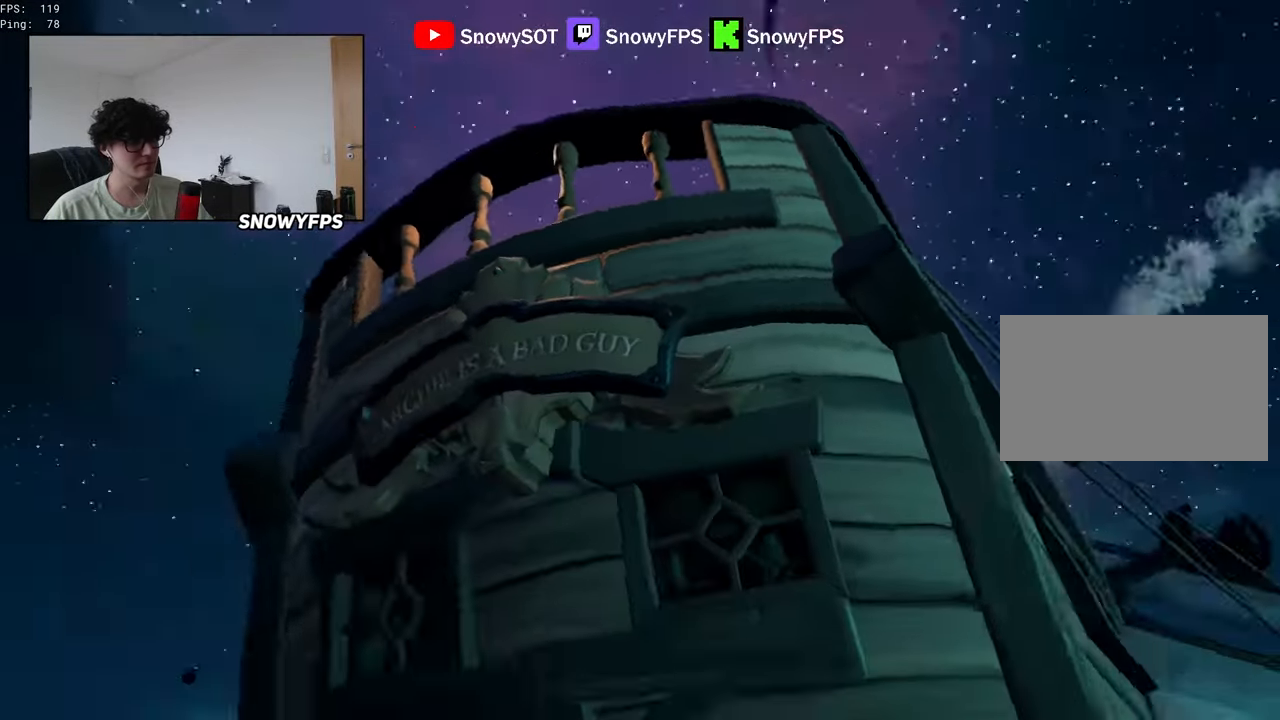
{"keys": ["w"], "mouse": [], "mouse_move": "down-left", "events": [[100, "mouse_wheel", "up"], [233, "a", "up"]]}
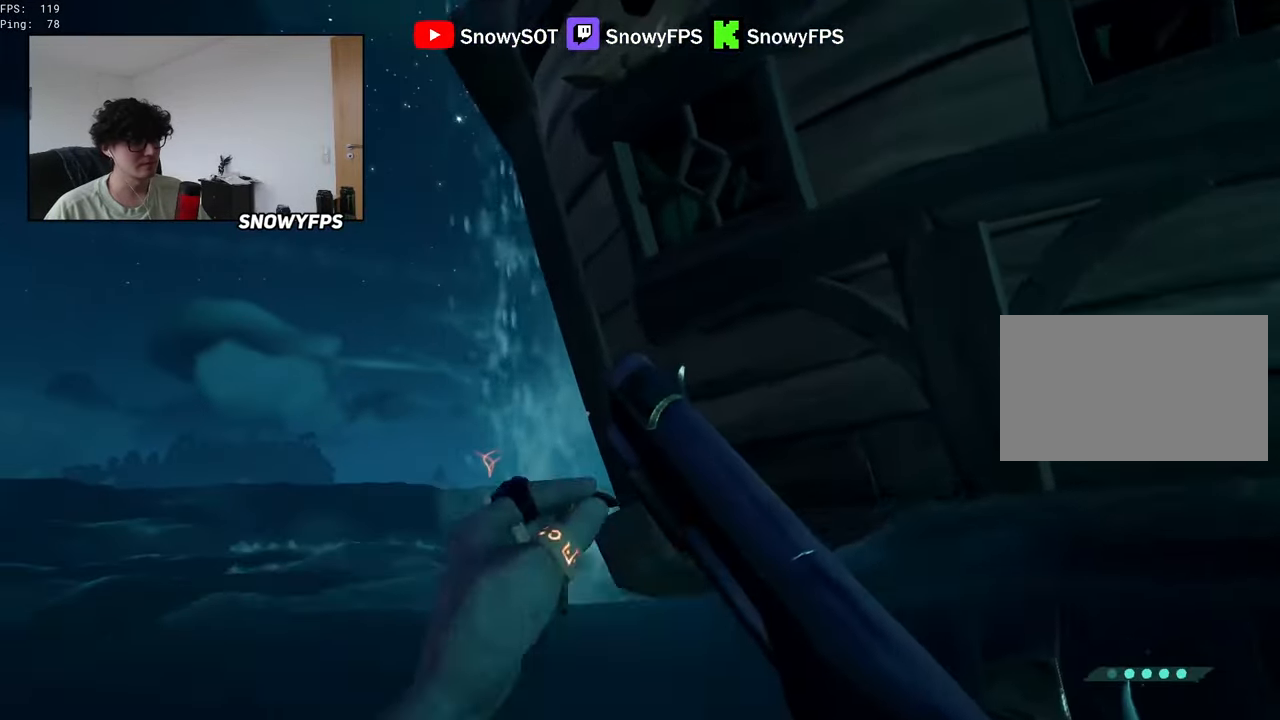
{"keys": ["a", "w"], "mouse": [], "mouse_move": "still", "events": [[116, "a", "down"], [250, "a", "up"], [400, "a", "down"]]}
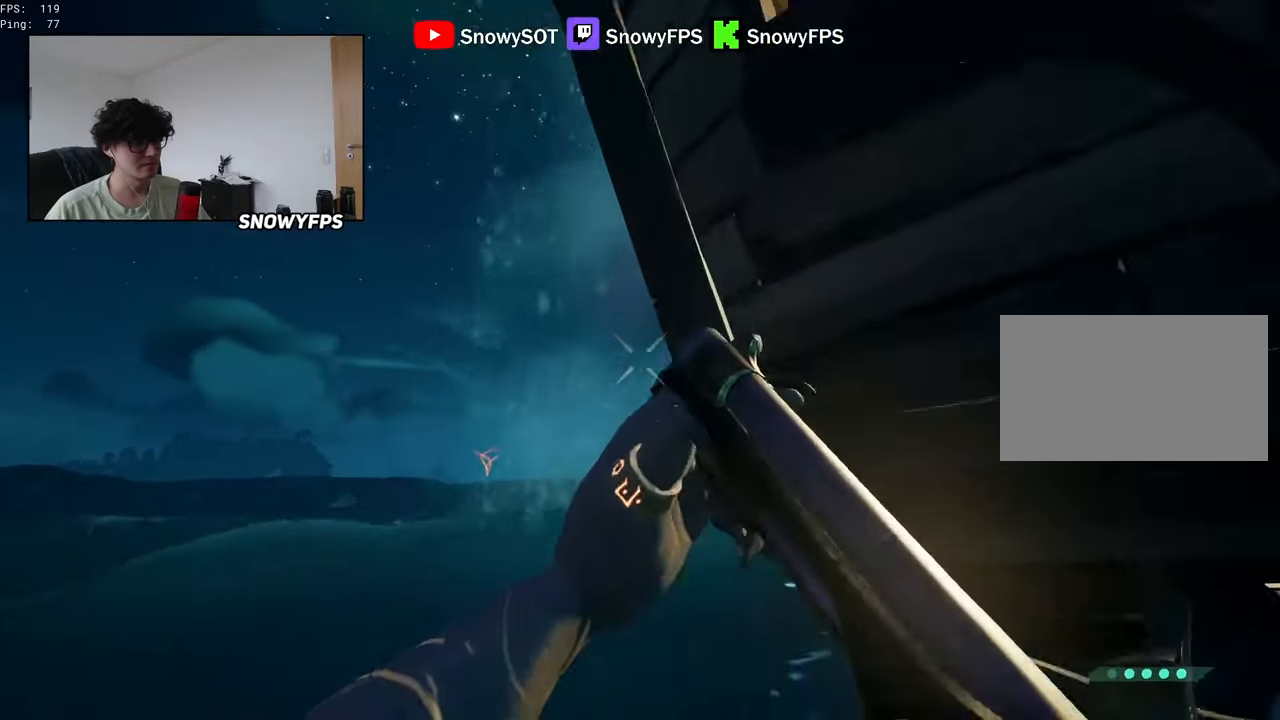
{"keys": ["a", "w"], "mouse": [], "mouse_move": "still", "events": [[33, "a", "up"], [183, "a", "down"], [316, "a", "up"], [416, "a", "down"]]}
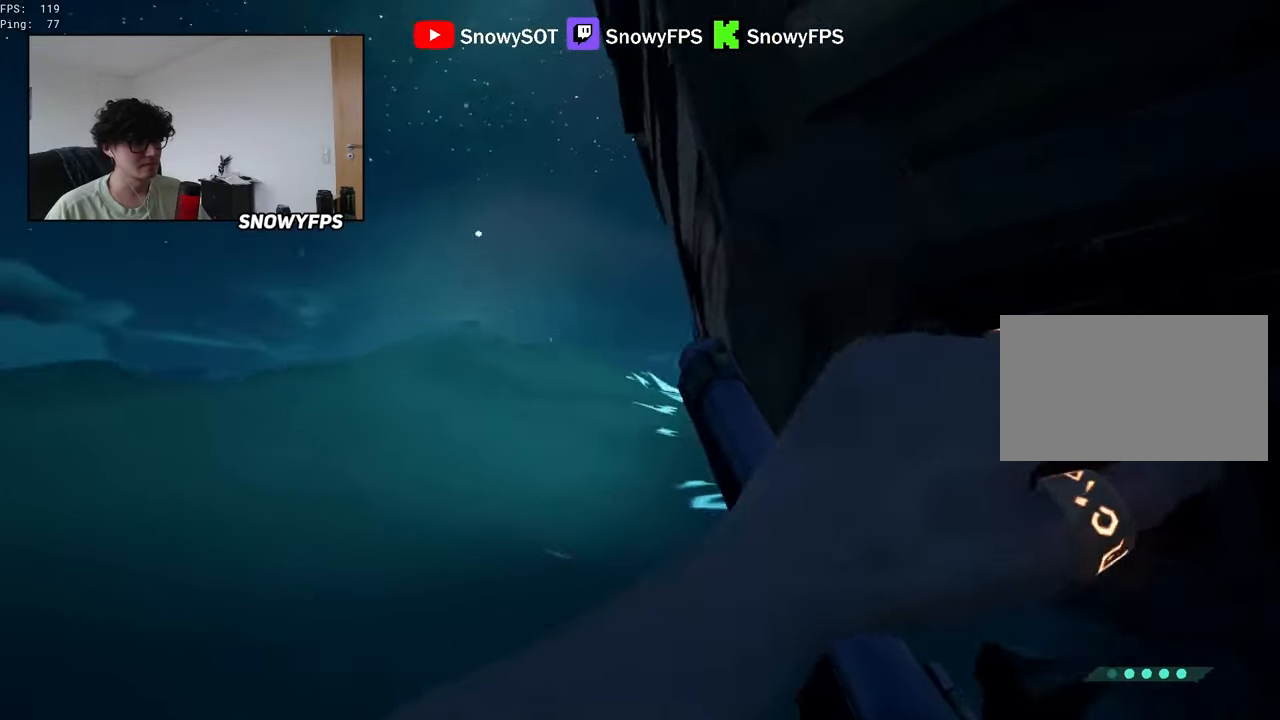
{"keys": ["a", "w"], "mouse": [], "mouse_move": "still", "events": [[50, "a", "up"], [200, "a", "down"], [283, "a", "up"], [433, "a", "down"]]}
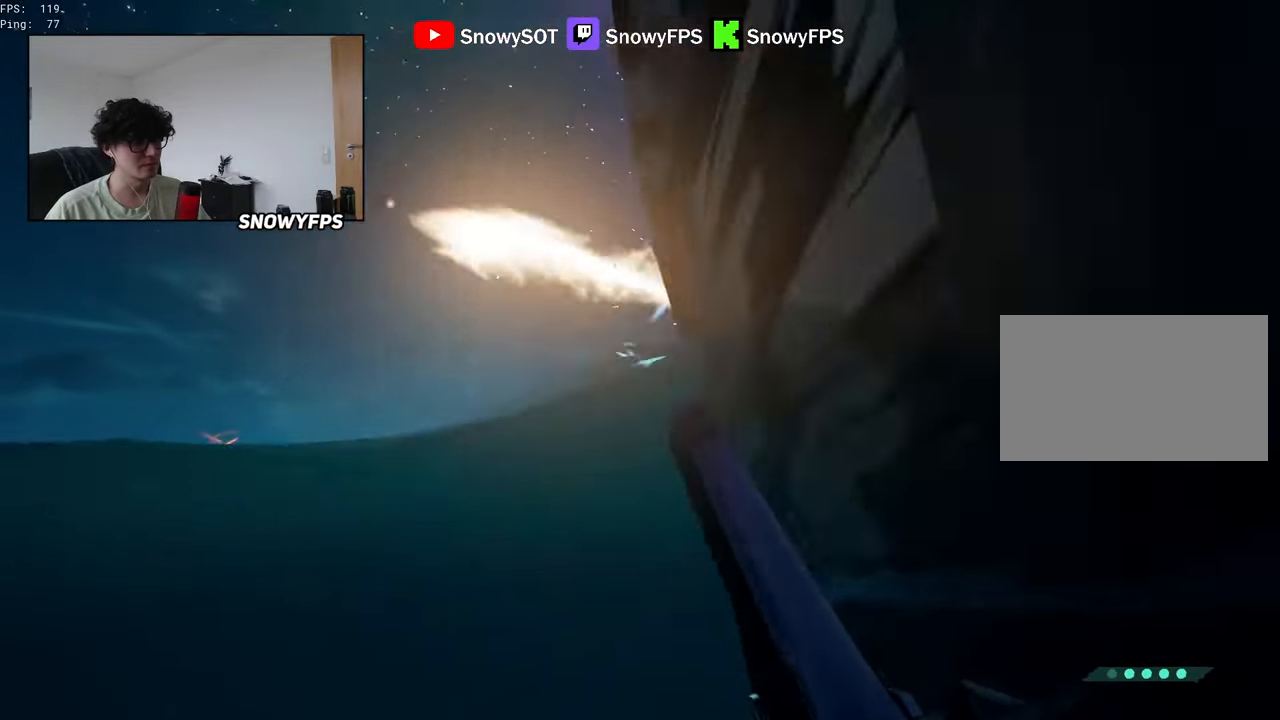
{"keys": ["w"], "mouse": [], "mouse_move": "still", "events": [[66, "a", "up"], [116, "mouse_wheel", "down"], [166, "mouse_wheel", "up"]]}
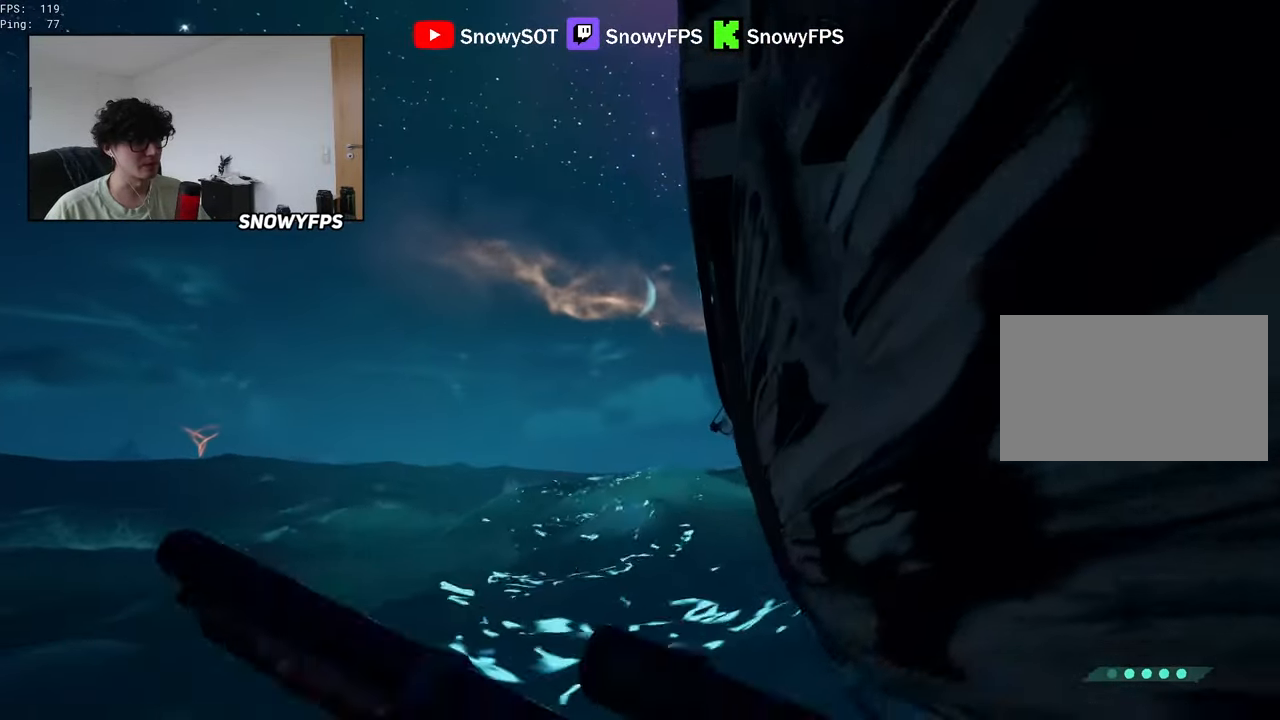
{"keys": ["shift", "w"], "mouse": [], "mouse_move": "still", "events": [[183, "shift", "down"], [416, "a", "down"], [466, "a", "up"]]}
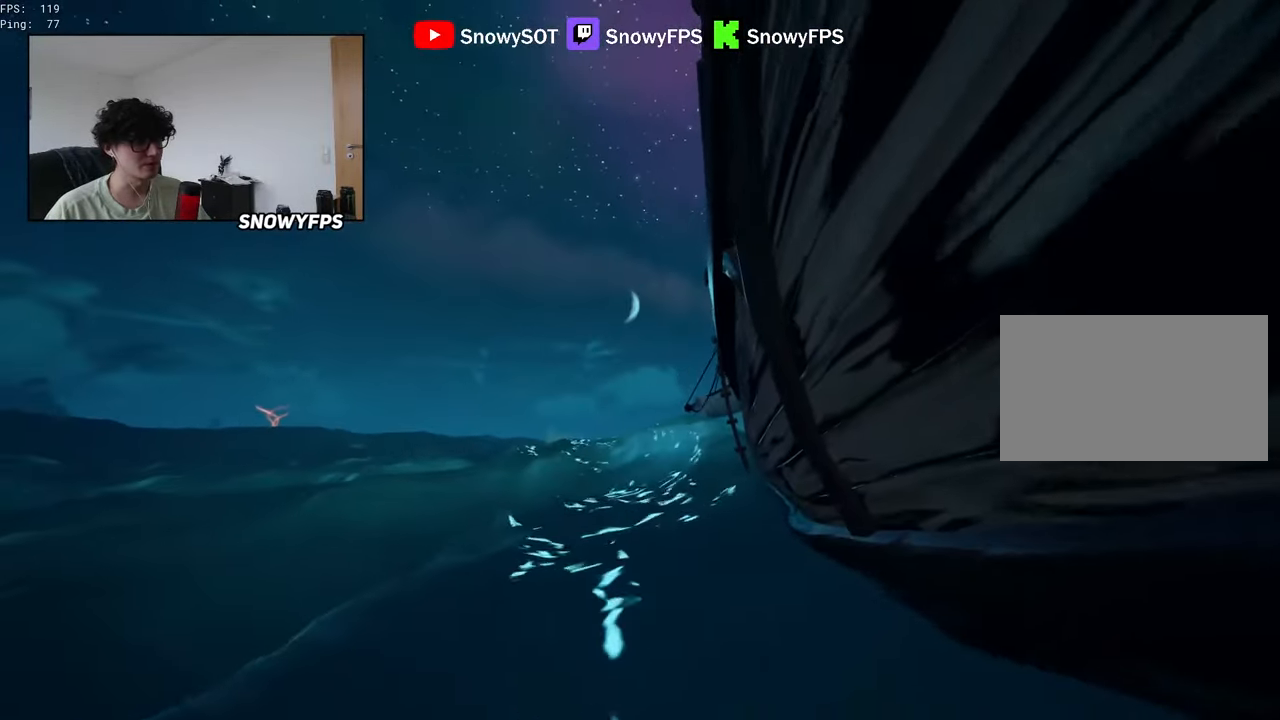
{"keys": ["shift", "w"], "mouse": [], "mouse_move": "still", "events": [[183, "a", "down"], [283, "a", "up"]]}
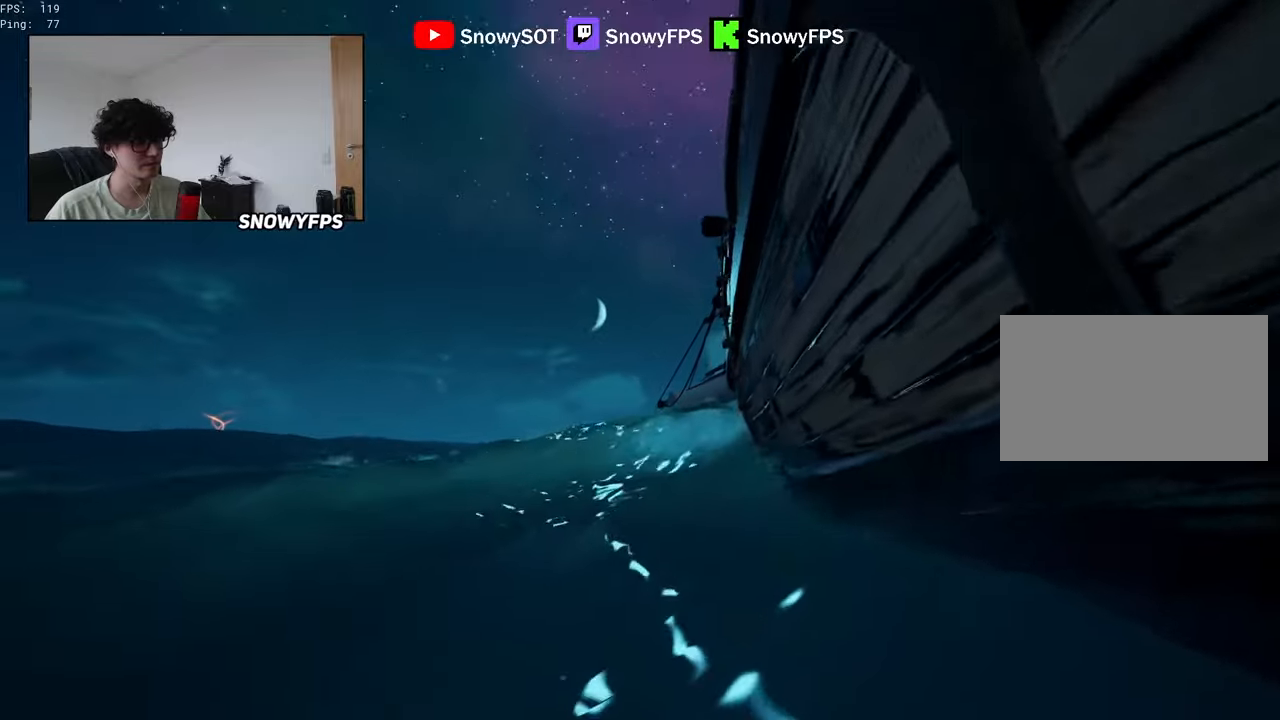
{"keys": ["shift", "w"], "mouse": [], "mouse_move": "still", "events": [[350, "a", "down"], [450, "a", "up"]]}
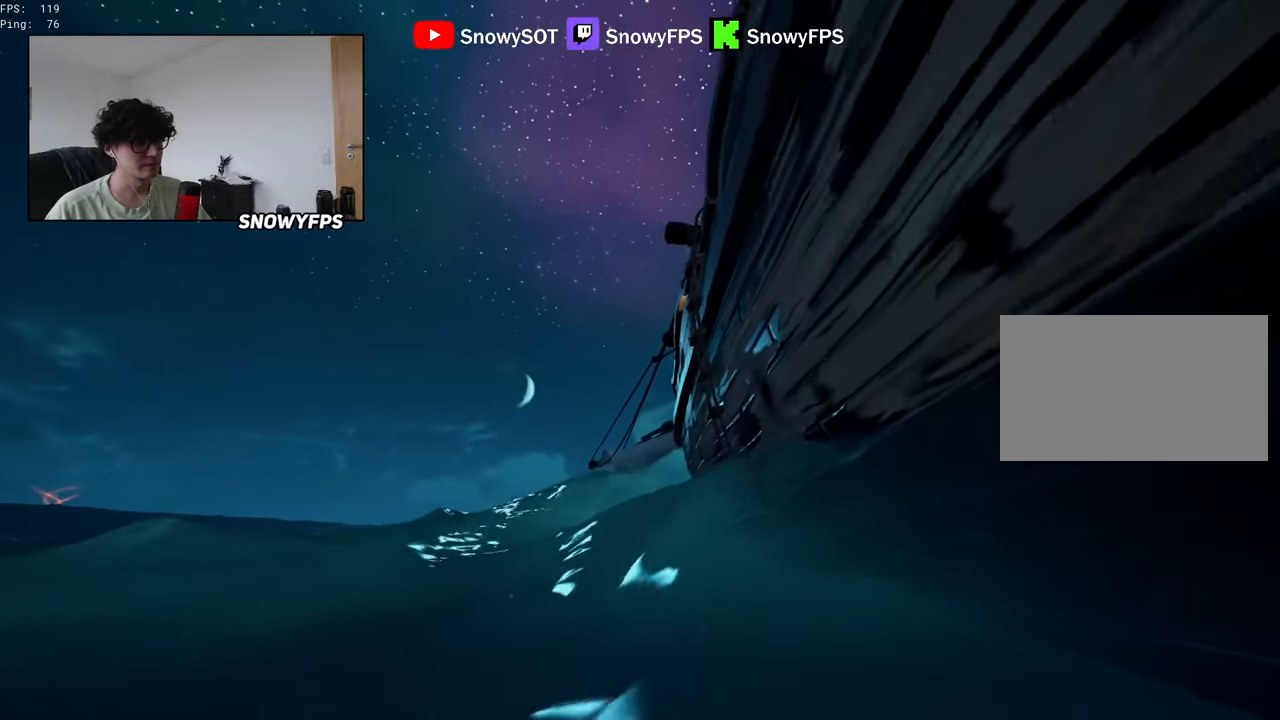
{"keys": ["a", "shift", "w"], "mouse": [], "mouse_move": "up-right", "events": [[450, "a", "down"]]}
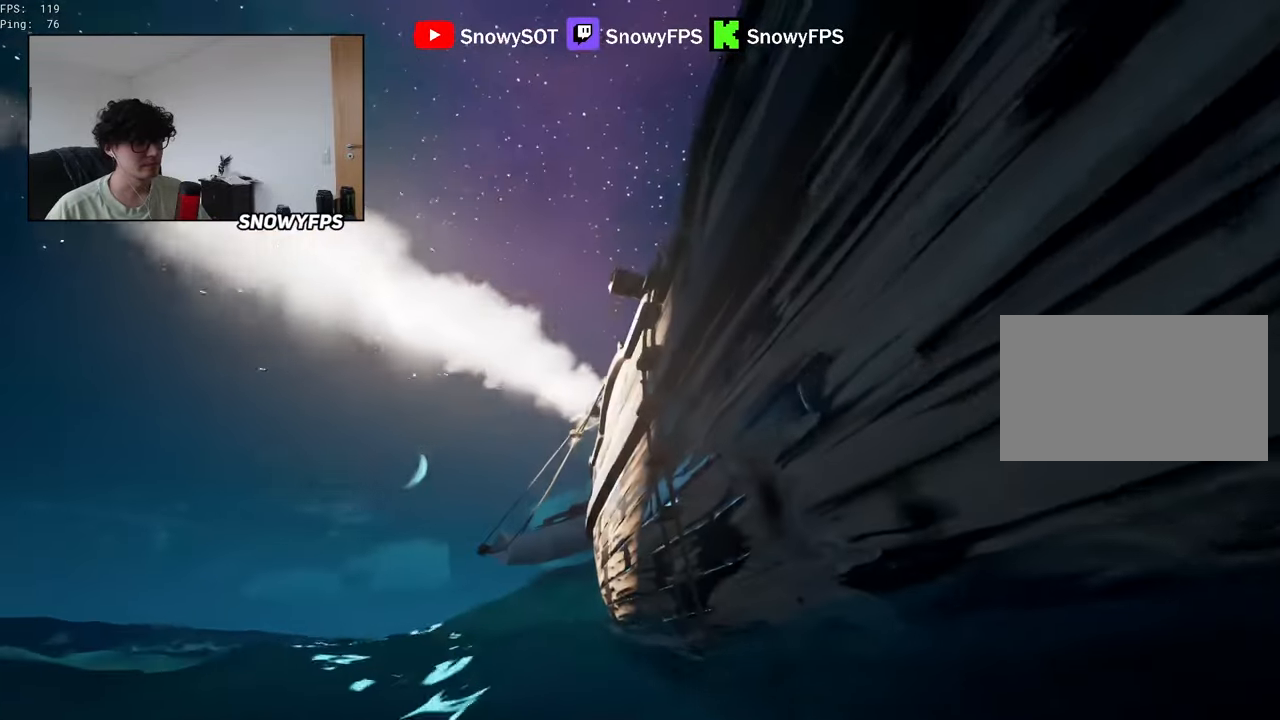
{"keys": ["shift", "w"], "mouse": [], "mouse_move": "up-right", "events": [[50, "a", "up"], [383, "a", "down"], [433, "a", "up"]]}
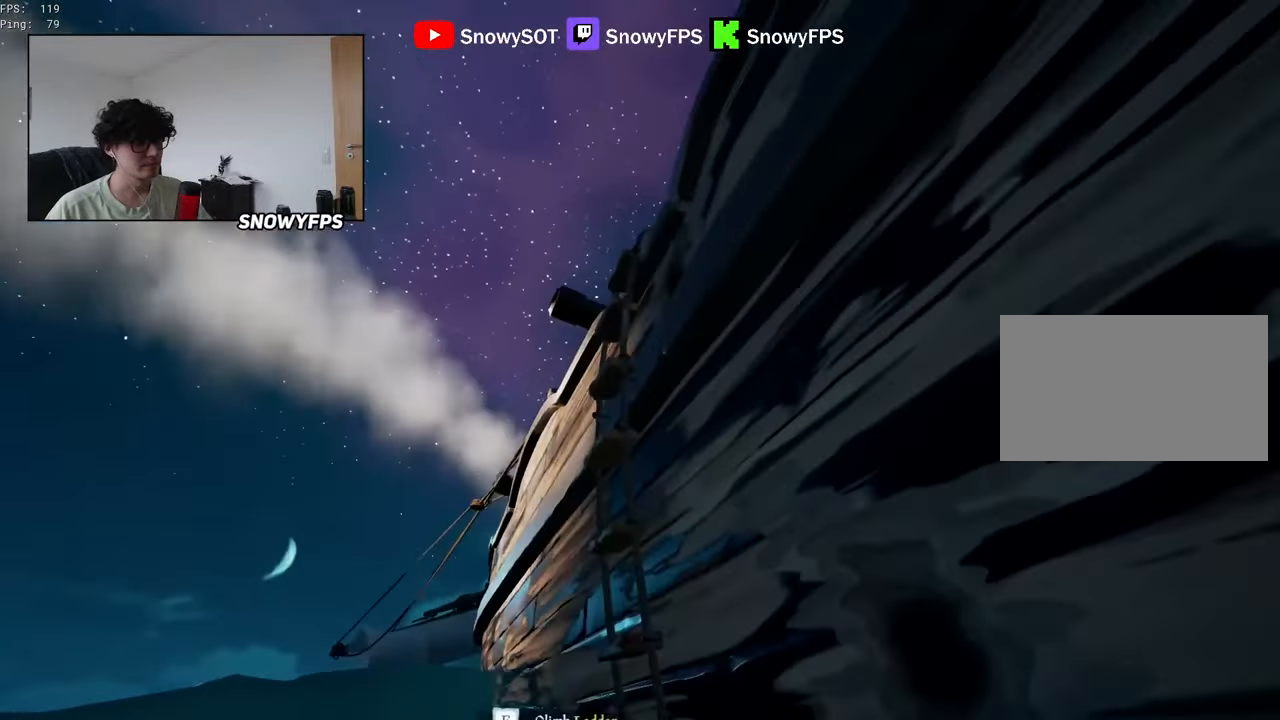
{"keys": ["w"], "mouse": [], "mouse_move": "still", "events": [[16, "mouse_right", "down"], [66, "a", "down"], [116, "f", "down"], [116, "shift", "up"], [166, "mouse_right", "up"], [200, "f", "up"], [250, "a", "up"], [250, "f", "down"], [350, "f", "up"]]}
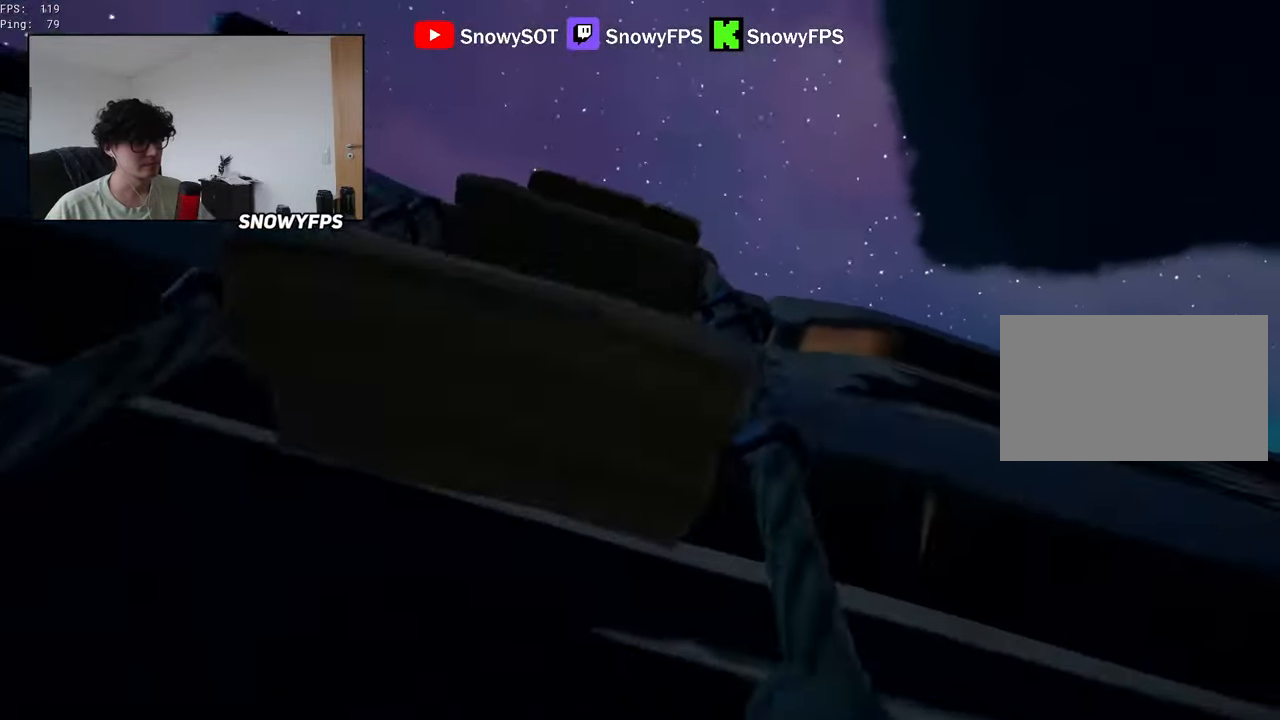
{"keys": ["w"], "mouse": [], "mouse_move": "left", "events": []}
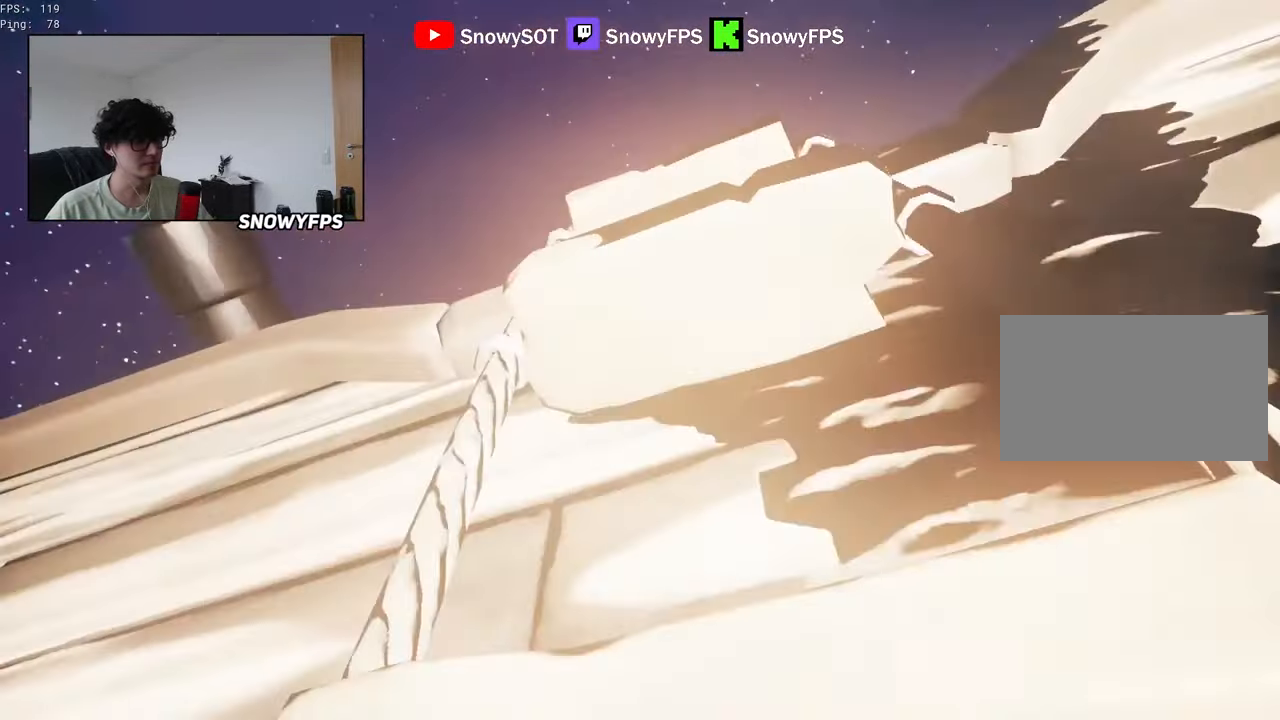
{"keys": ["a", "w"], "mouse": [], "mouse_move": "down-left", "events": [[383, "a", "down"]]}